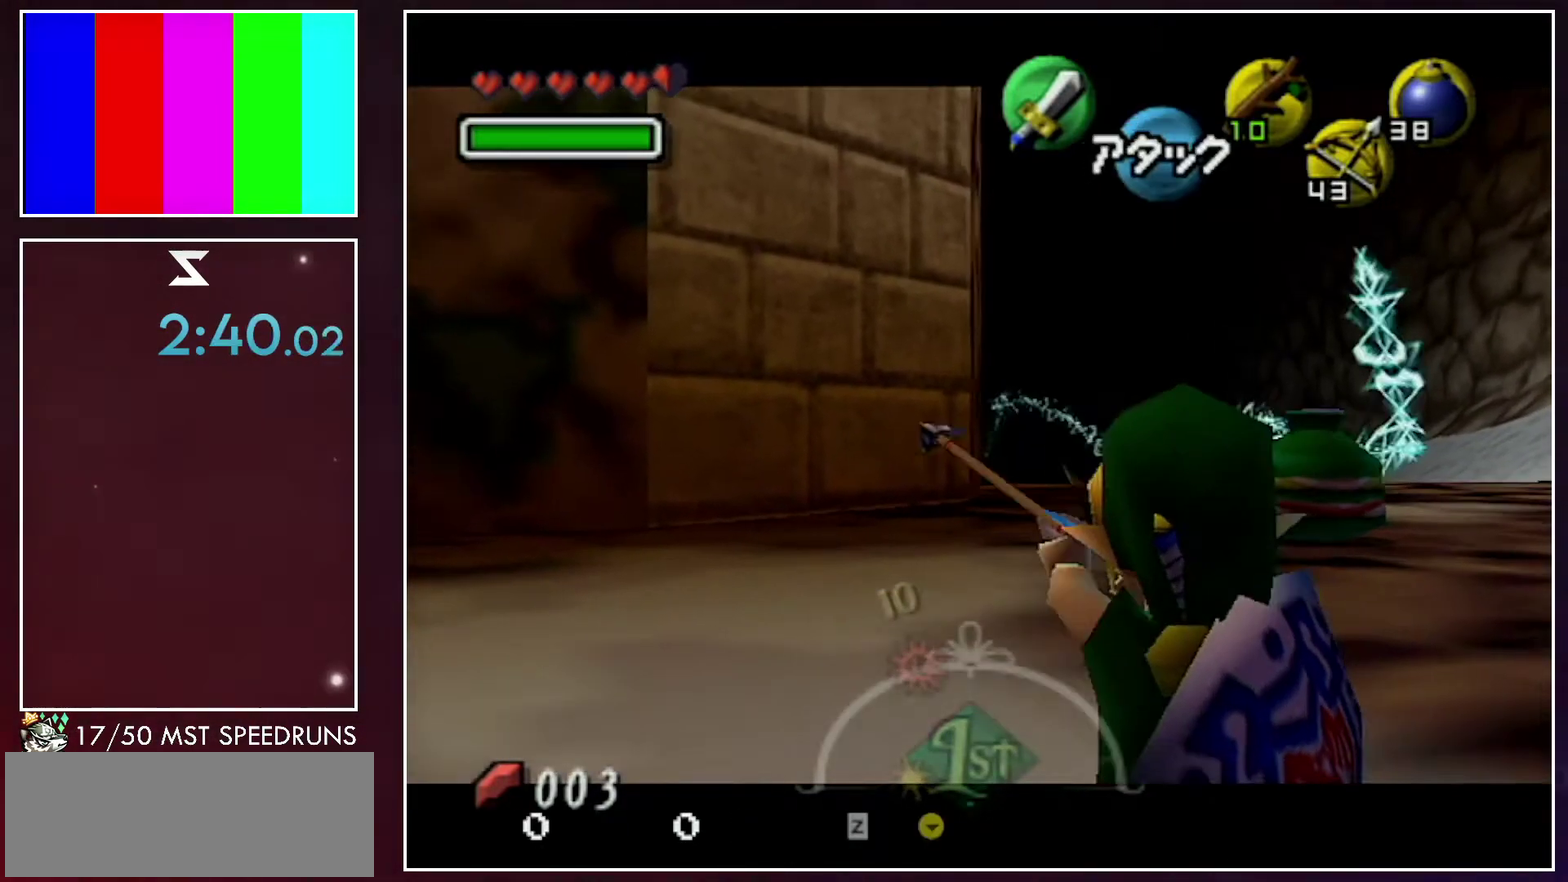
Gameplay with a controller (Nintendo layout); each line is a JSON object with the inputs held at the frame after it. "events" lists button and stick changes between this image and that frame as [ms after this image, input, new state], when the widget could be followed in between. Not read: B L3 R3 Y.
{"buttons": ["L1"], "left_stick": "center", "right_stick": "center", "events": []}
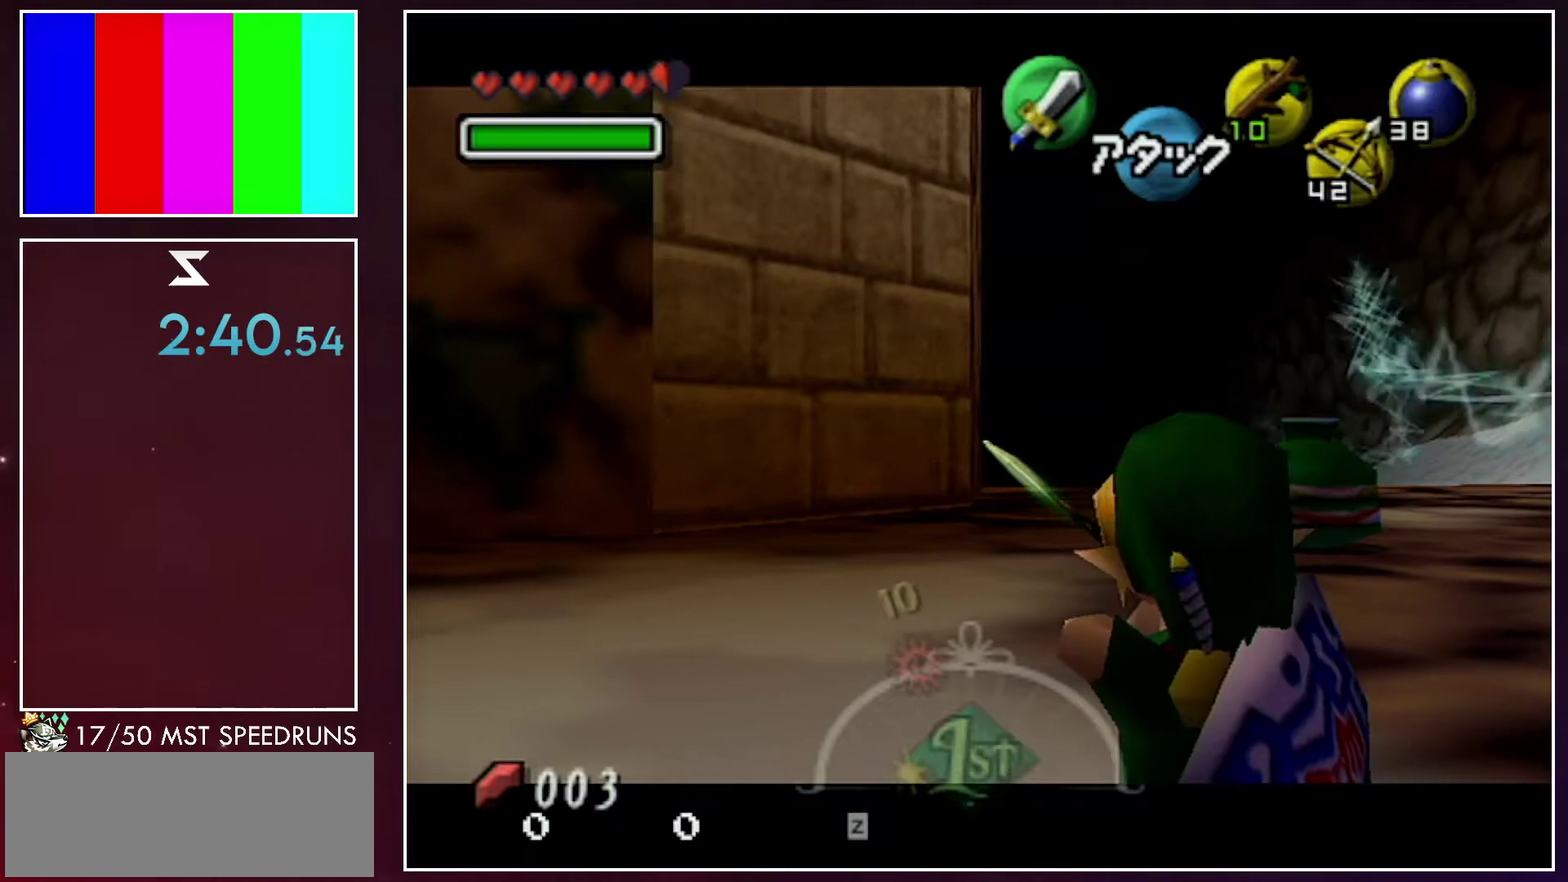
{"buttons": ["L1"], "left_stick": "center", "right_stick": "center", "events": [[167, "Z", "down"], [217, "Z", "up"]]}
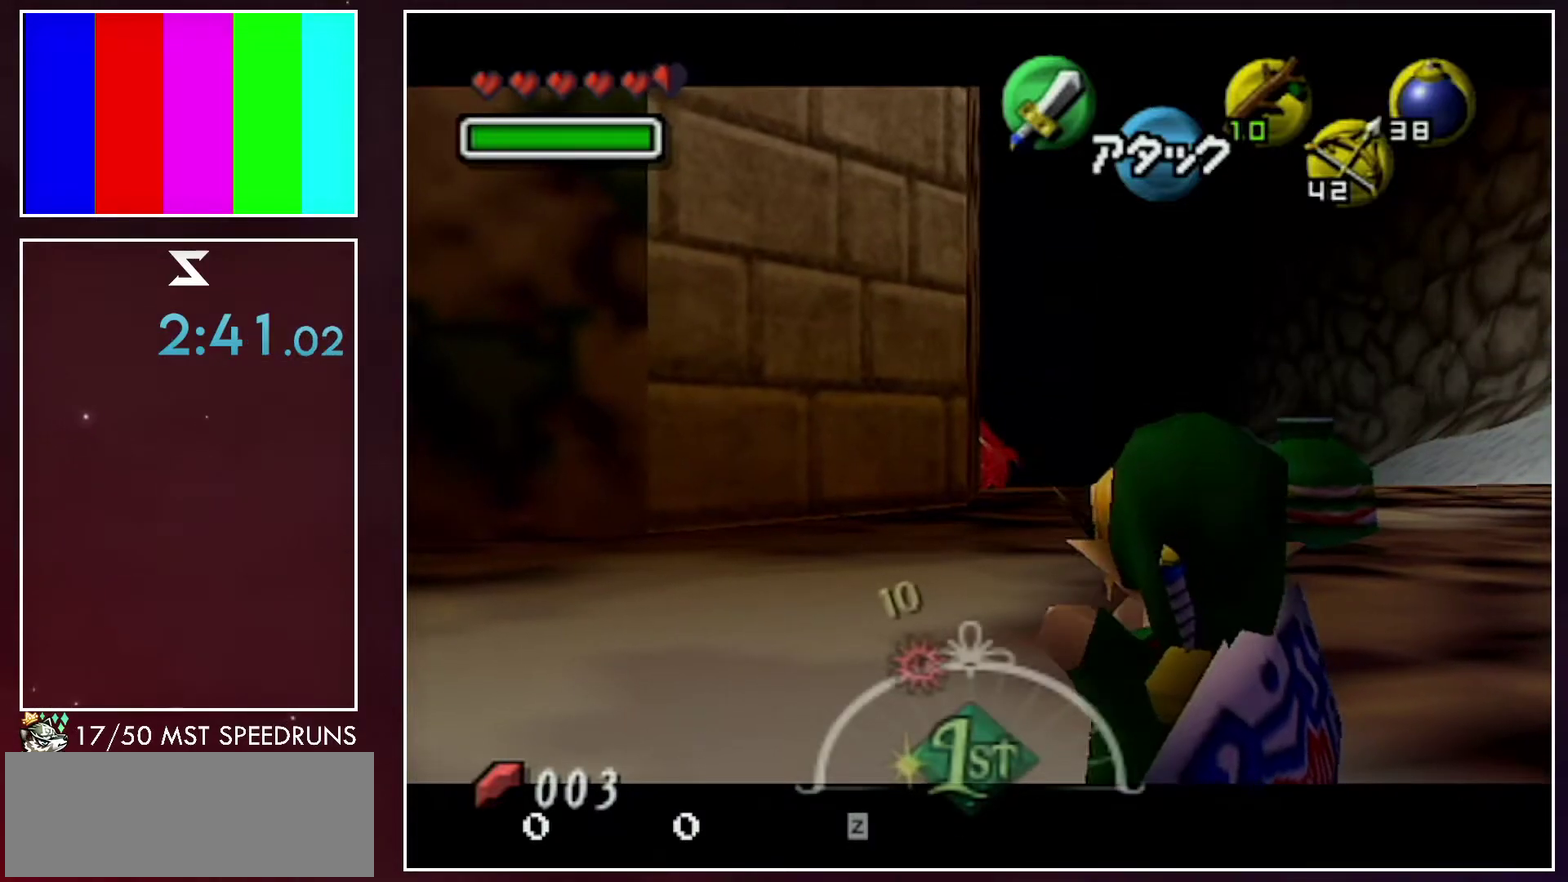
{"buttons": ["L1", "Z"], "left_stick": "center", "right_stick": "center", "events": [[500, "Z", "down"]]}
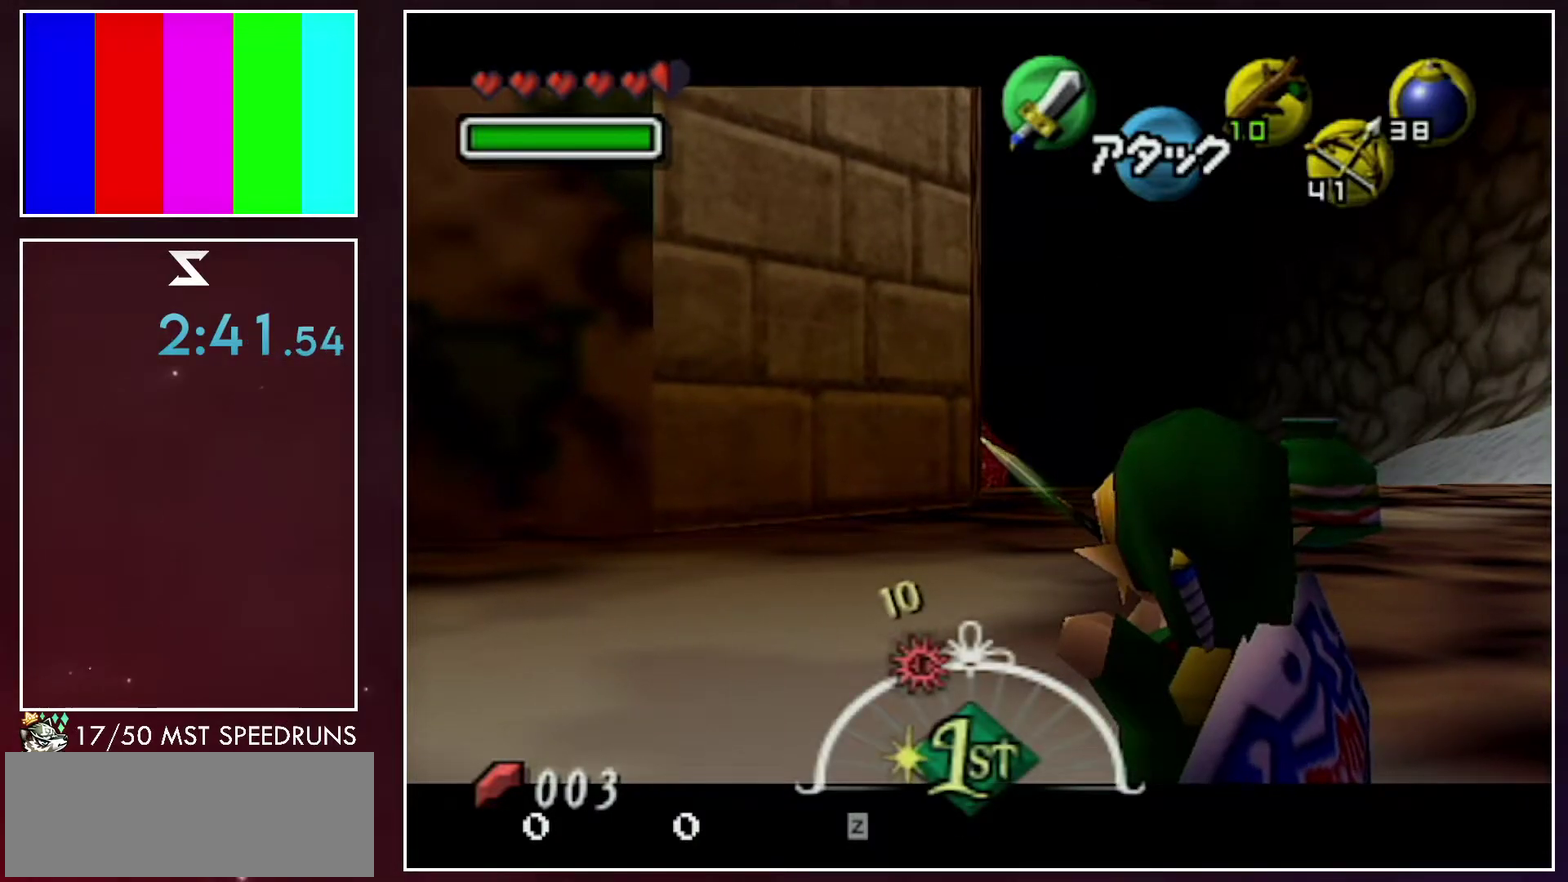
{"buttons": ["L1"], "left_stick": "center", "right_stick": "center", "events": [[100, "Z", "up"]]}
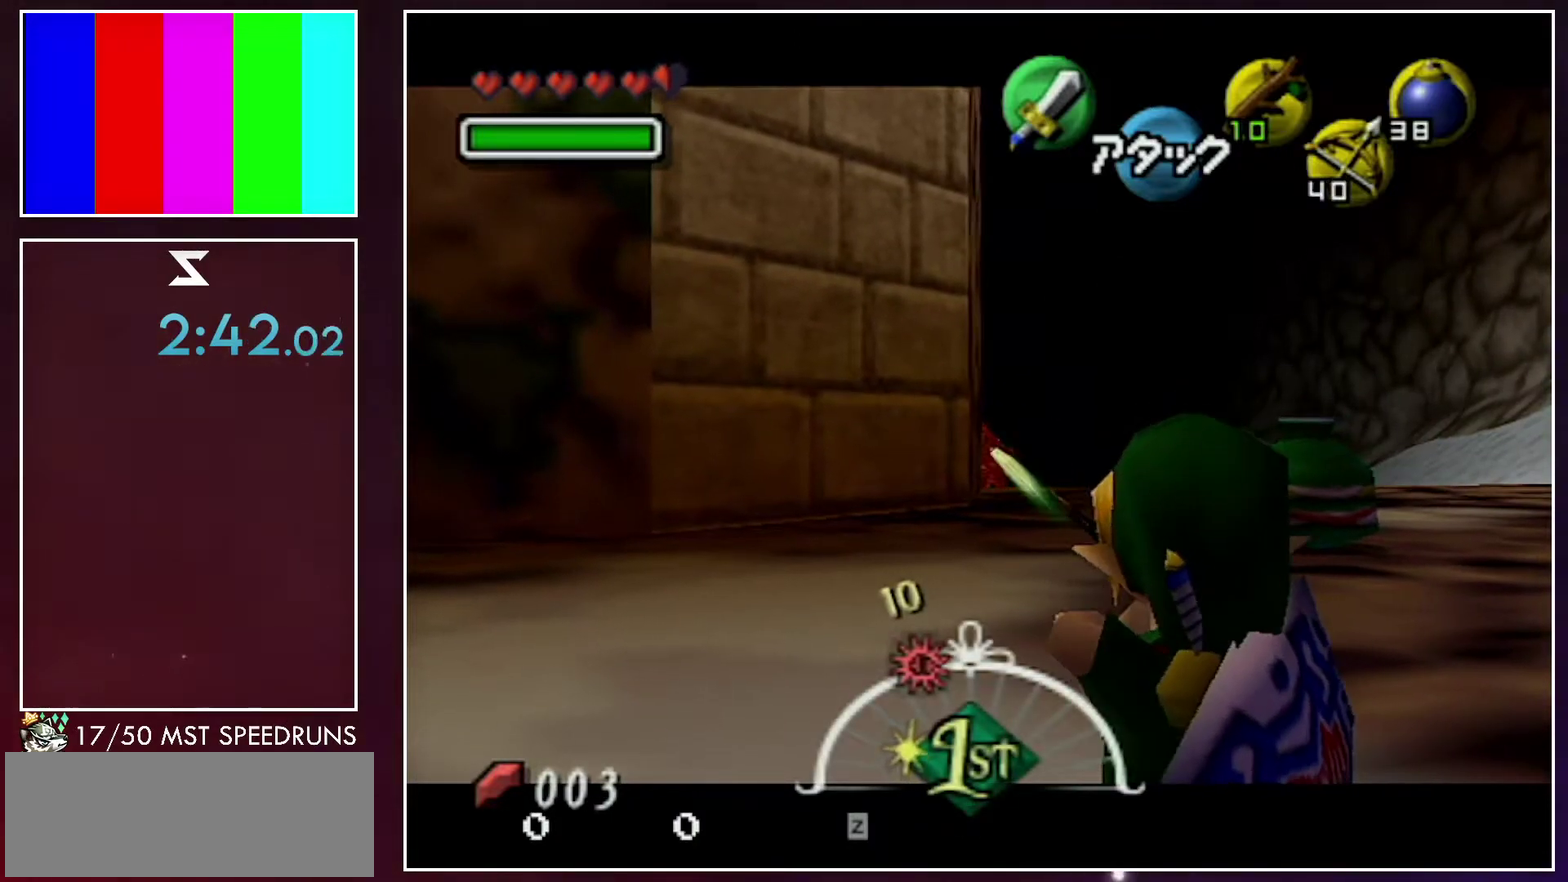
{"buttons": ["L1"], "left_stick": "center", "right_stick": "center", "events": [[350, "Z", "down"], [417, "Z", "up"]]}
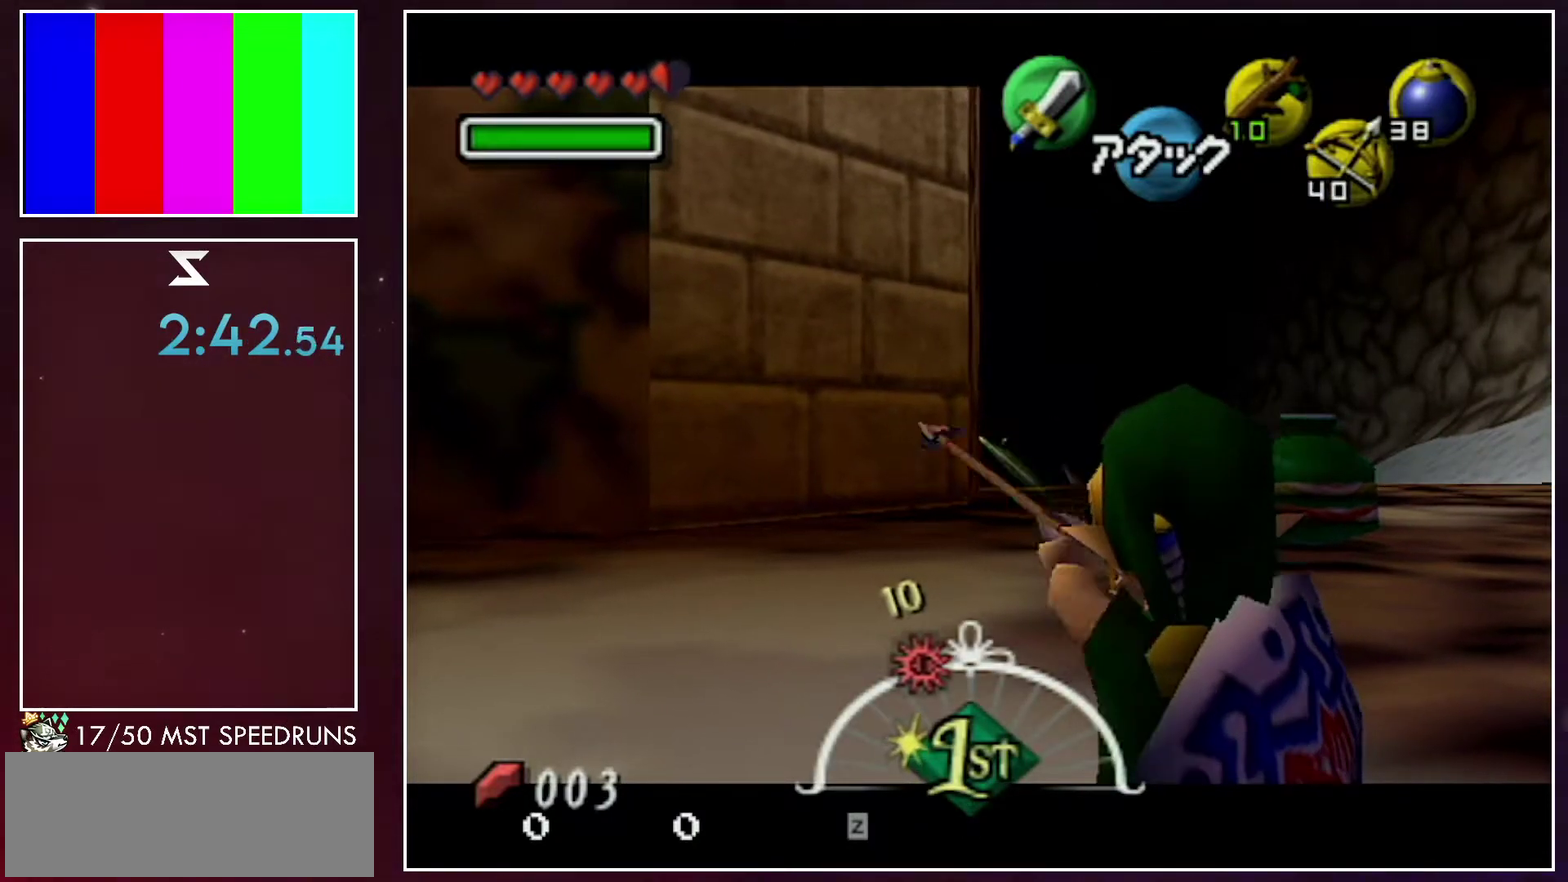
{"buttons": ["L1"], "left_stick": "center", "right_stick": "center", "events": []}